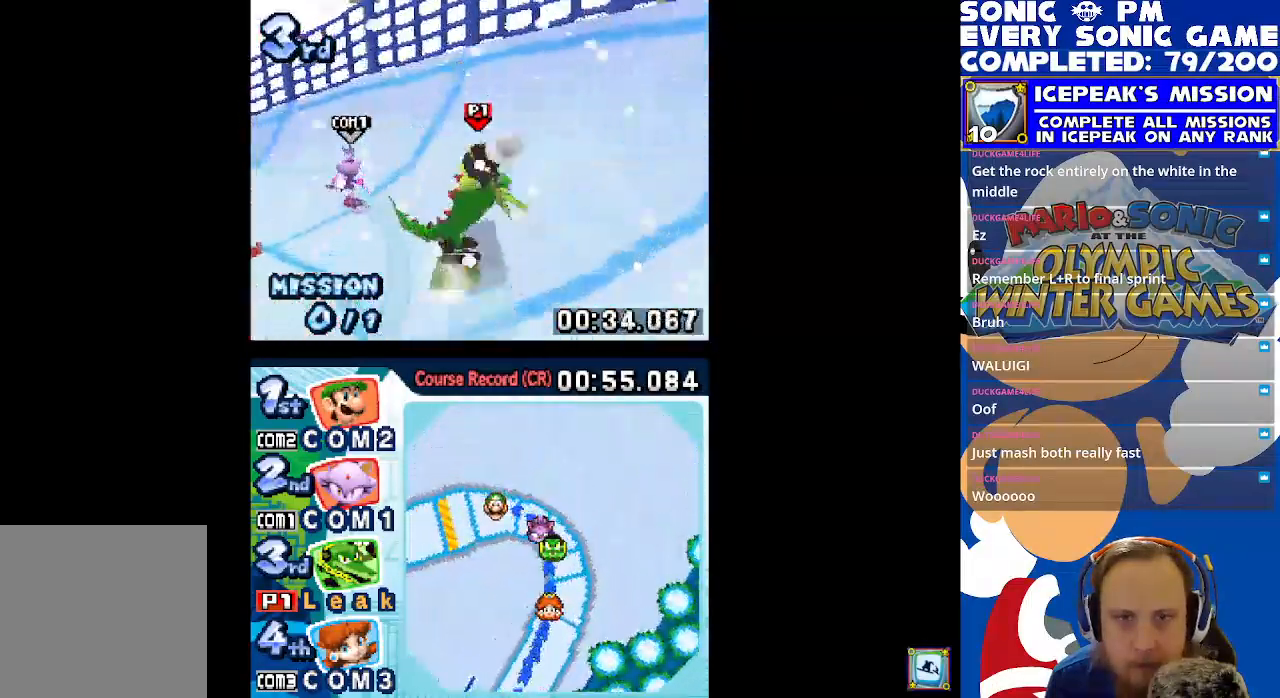
Gameplay with a controller (Xbox layout); each line is a JSON object with the inputs held at the frame after it (dt_ms = milliseconds from this image to that frame). "events" lists button and stick changes between this image and that frame as [ms after this image, input, new state], when the widget could be followed in between. Not read: right_stick.
{"dt_ms": 1000, "buttons": ["X", "R1", "DPAD_LEFT"], "left_stick": "center"}
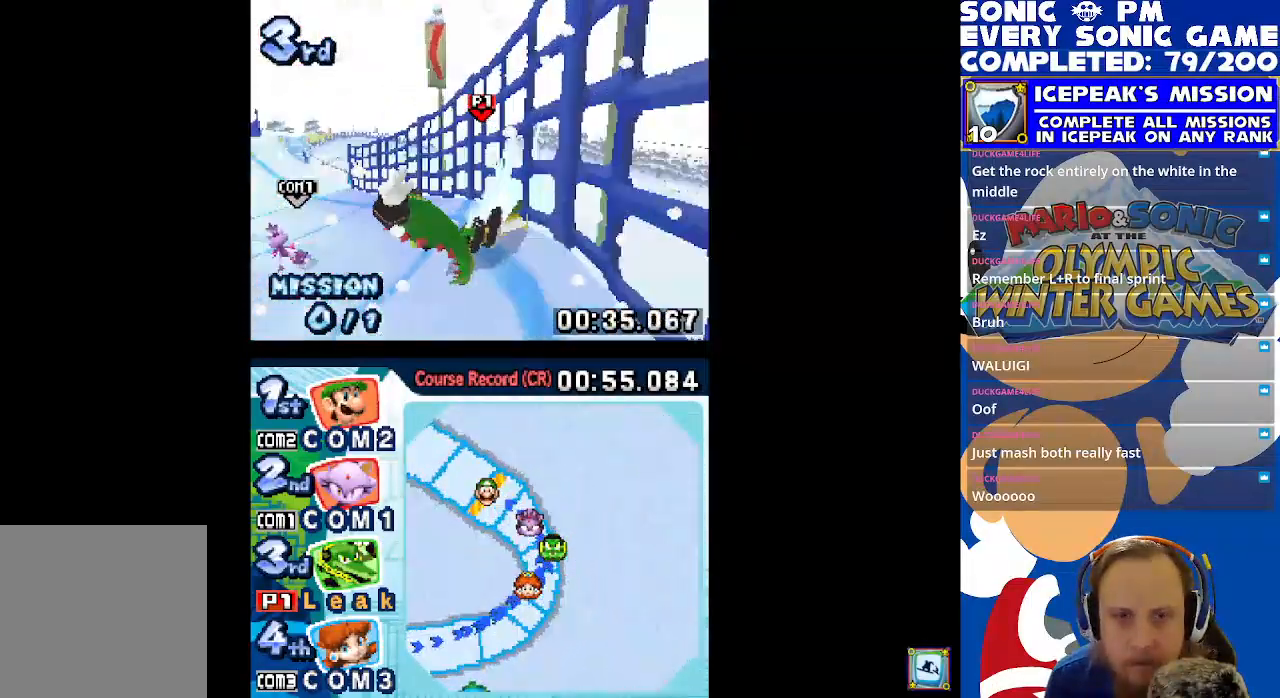
{"dt_ms": 500, "buttons": ["X"], "left_stick": "center"}
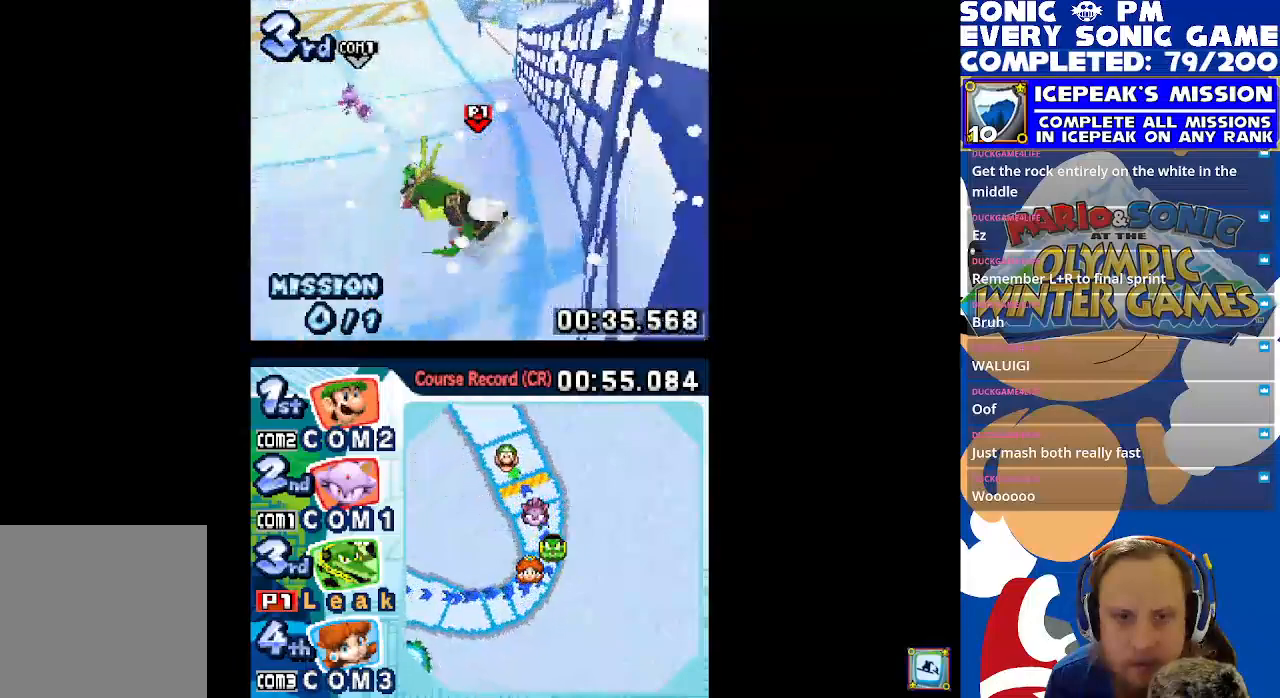
{"dt_ms": 500, "buttons": ["X", "DPAD_LEFT"], "left_stick": "center", "events": [[100, "DPAD_LEFT", "down"]]}
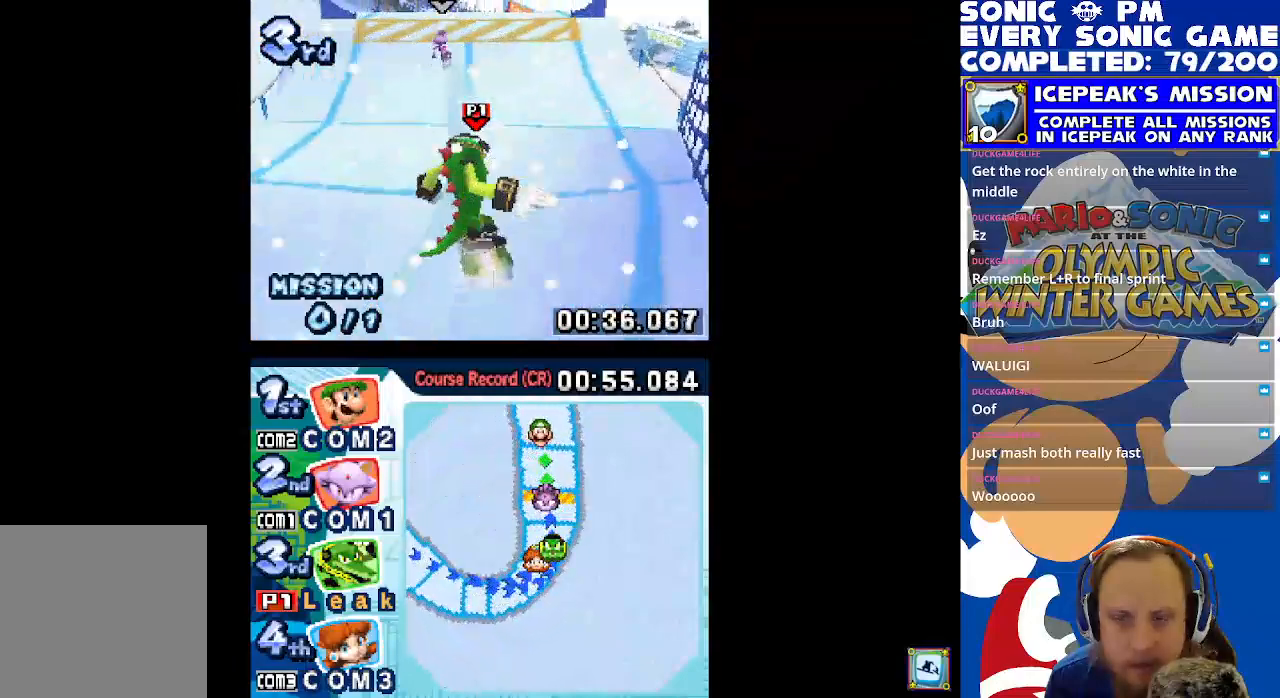
{"dt_ms": 500, "buttons": ["X"], "left_stick": "center", "events": [[33, "DPAD_LEFT", "up"], [250, "DPAD_RIGHT", "down"], [367, "DPAD_RIGHT", "up"]]}
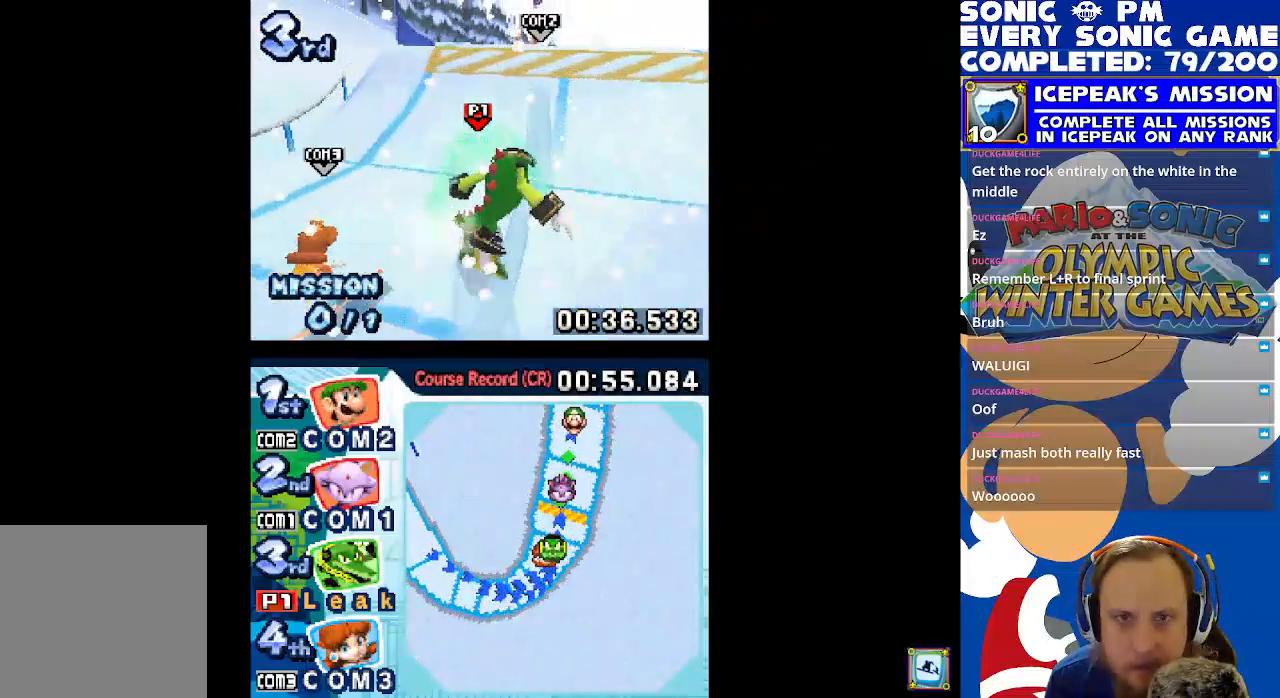
{"dt_ms": 500, "buttons": ["X", "DPAD_RIGHT"], "left_stick": "center", "events": [[67, "DPAD_RIGHT", "down"], [133, "DPAD_RIGHT", "up"], [483, "DPAD_RIGHT", "down"]]}
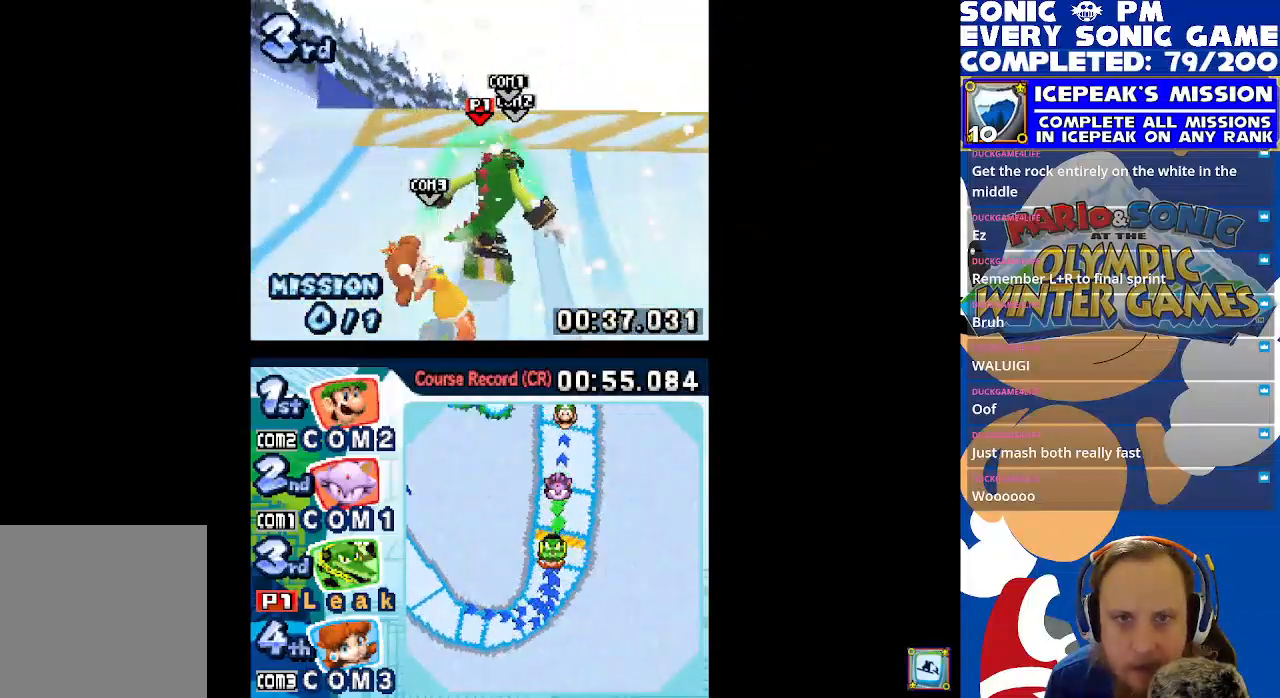
{"dt_ms": 500, "buttons": ["X"], "left_stick": "center", "events": [[117, "DPAD_RIGHT", "up"], [200, "A", "down"], [500, "A", "up"]]}
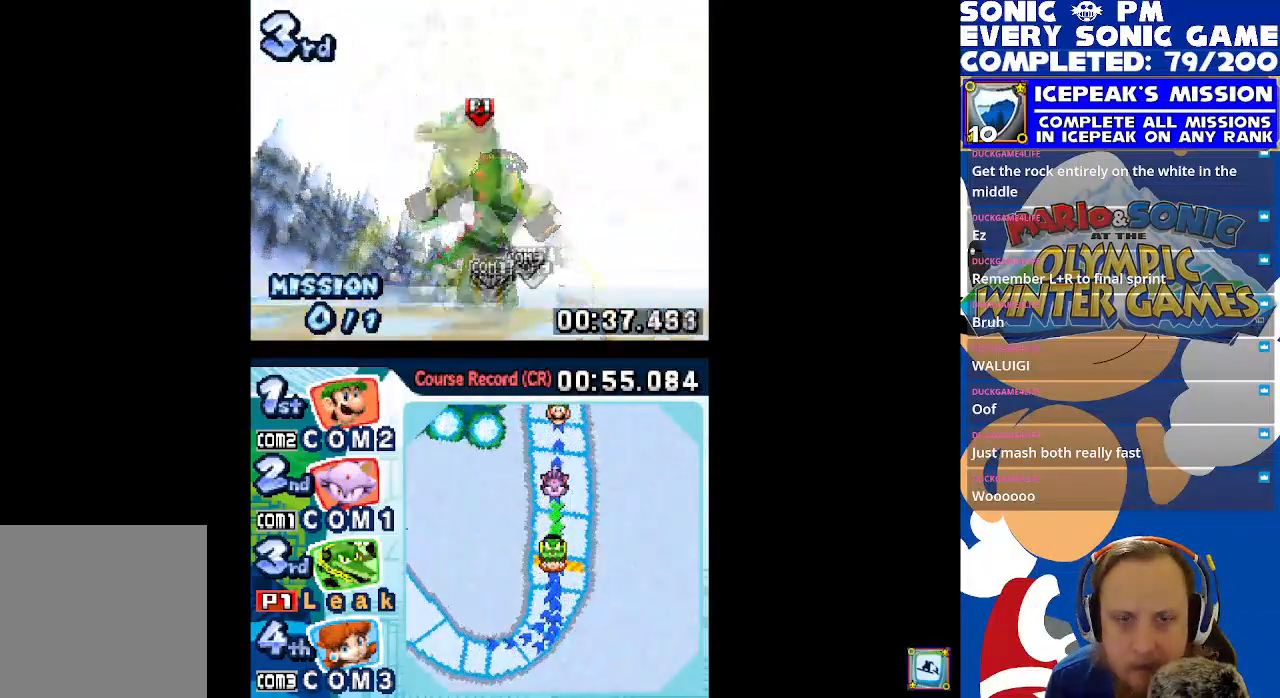
{"dt_ms": 500, "buttons": ["X"], "left_stick": "center", "events": []}
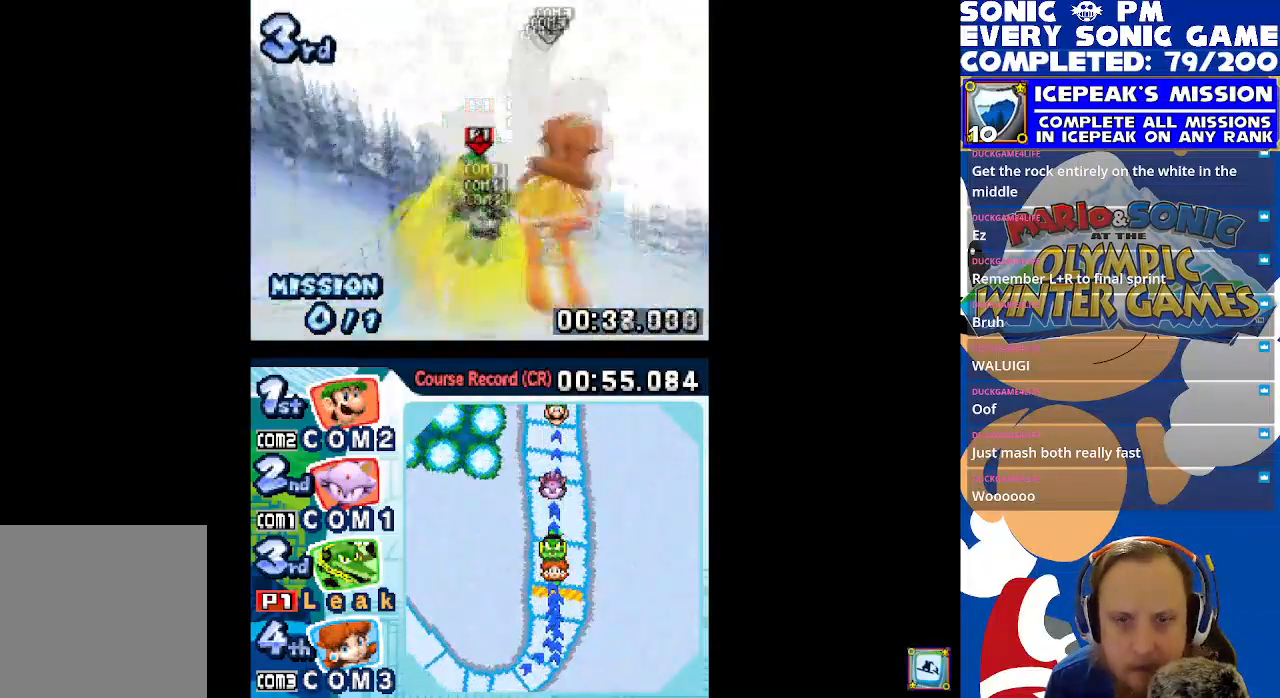
{"dt_ms": 500, "buttons": ["X"], "left_stick": "center", "events": []}
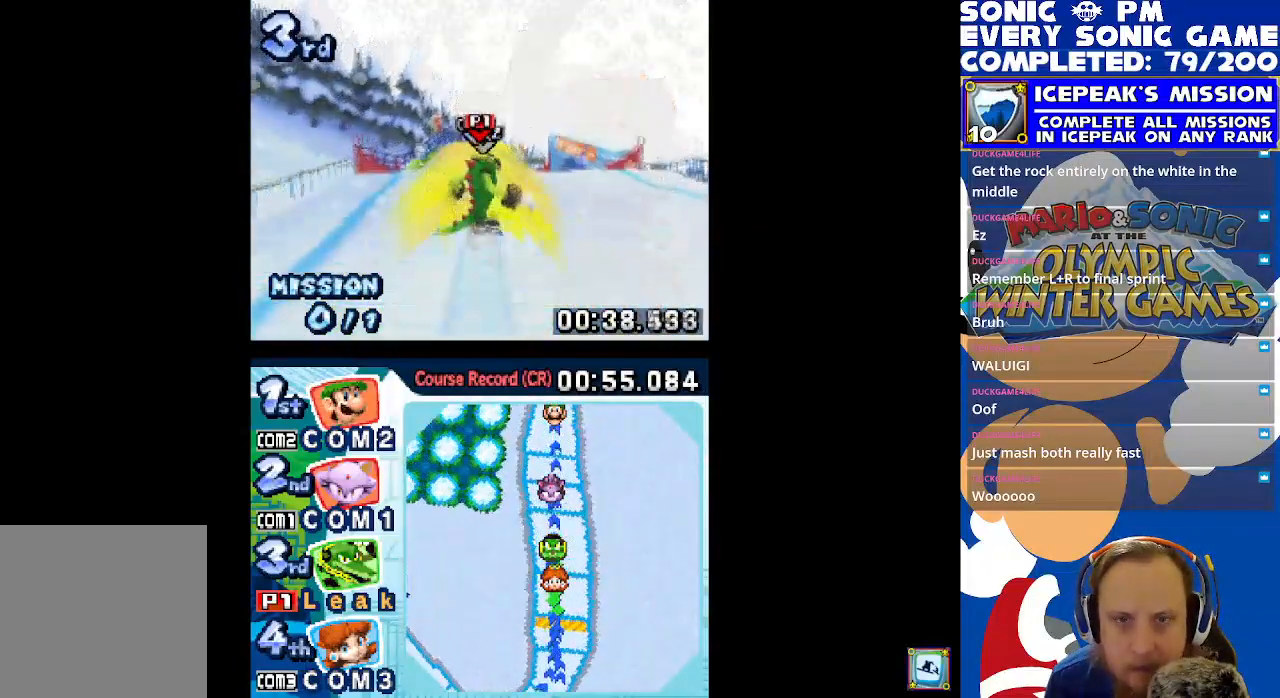
{"dt_ms": 500, "buttons": ["X"], "left_stick": "center", "events": [[150, "DPAD_LEFT", "down"], [250, "DPAD_LEFT", "up"]]}